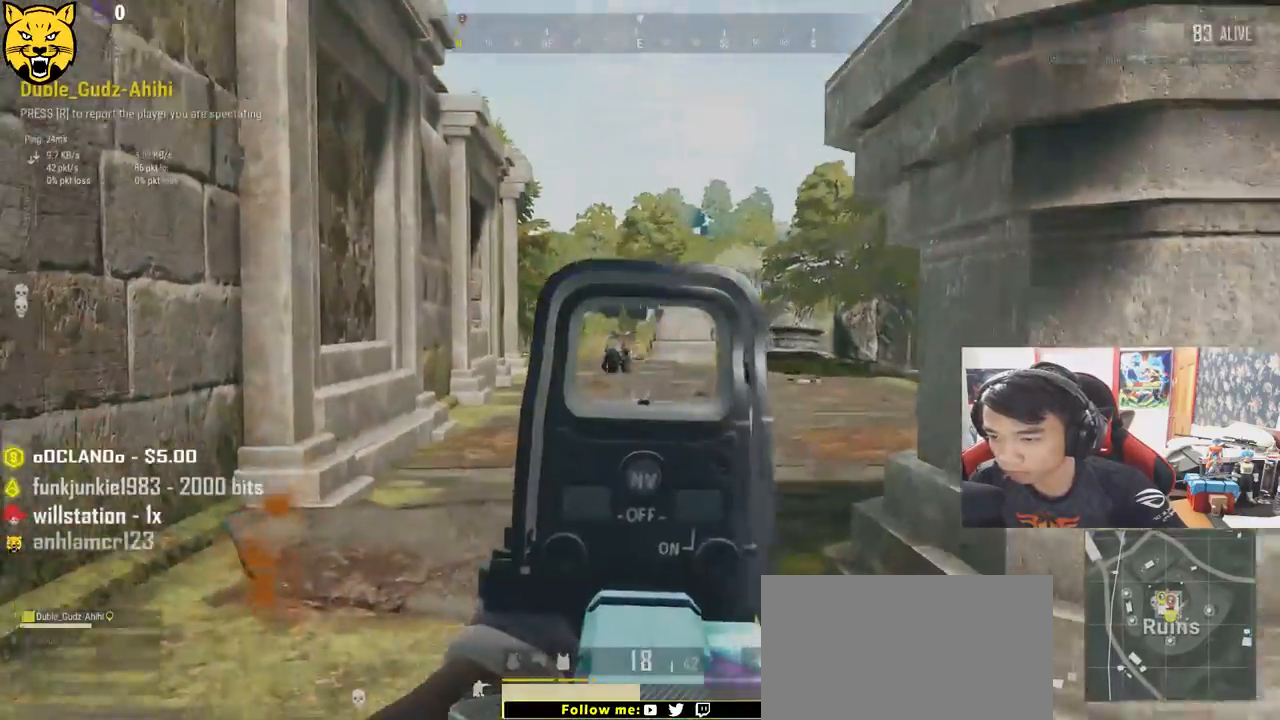
Gameplay with keyboard and mouse; each line is a JSON object with the keys and mouse buttons held at the frame after it. "events" lists presses ("down") and releases ("up") of "a", "c", "ctrl", "d", "e", "f", "q", "r", "s", "shift", "space", "tab", "v", "w", "x", "z", "mouse_left", "mouse_wheel", "mouse_right" and "mouse_mb4" between this image and that frame as [ms after this image, input, new state], when the widget could be followed in between. "mouse_left", "mouse_wheel", "mouse_right", "mouse_mb4" = the "left", "wheel", "right", "mb4" buttons of the "mouse" list. No other keys are recorded. "wheel" means that the mouse wheel is clicked or scrolled. Mouse movement is not recorded.
{"keys": [], "mouse": [], "events": []}
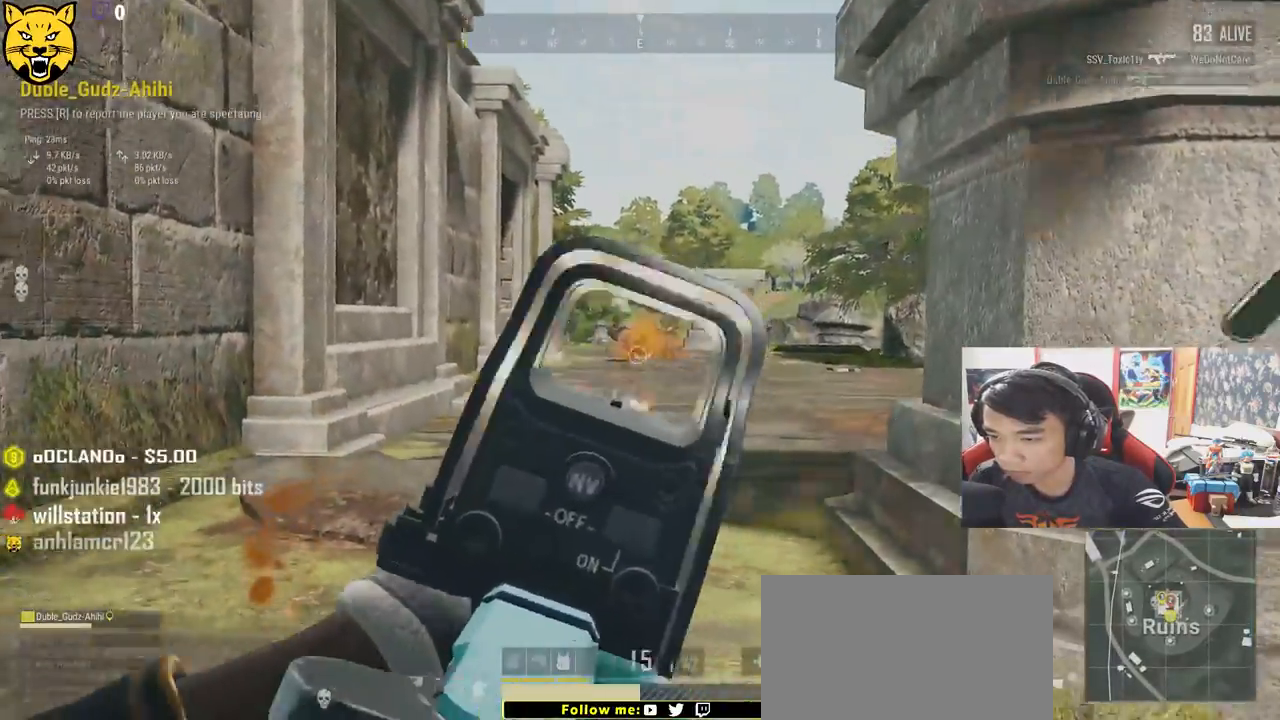
{"keys": [], "mouse": [], "events": []}
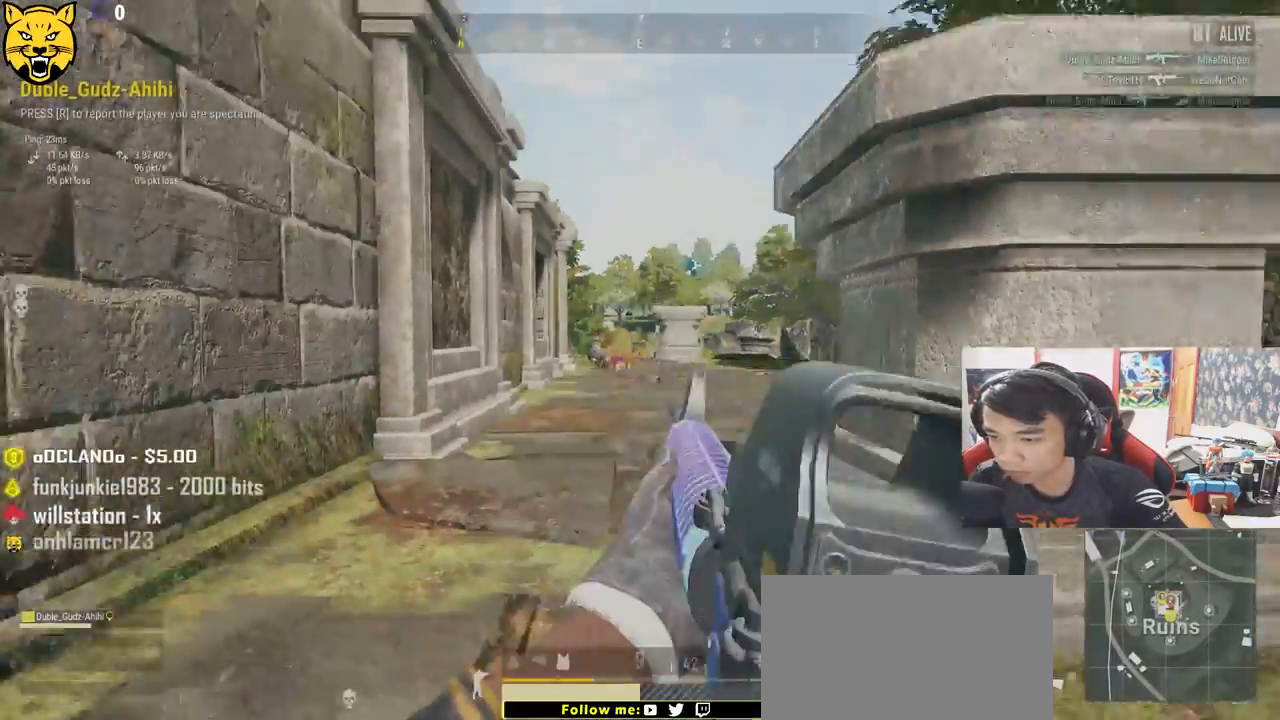
{"keys": [], "mouse": [], "events": []}
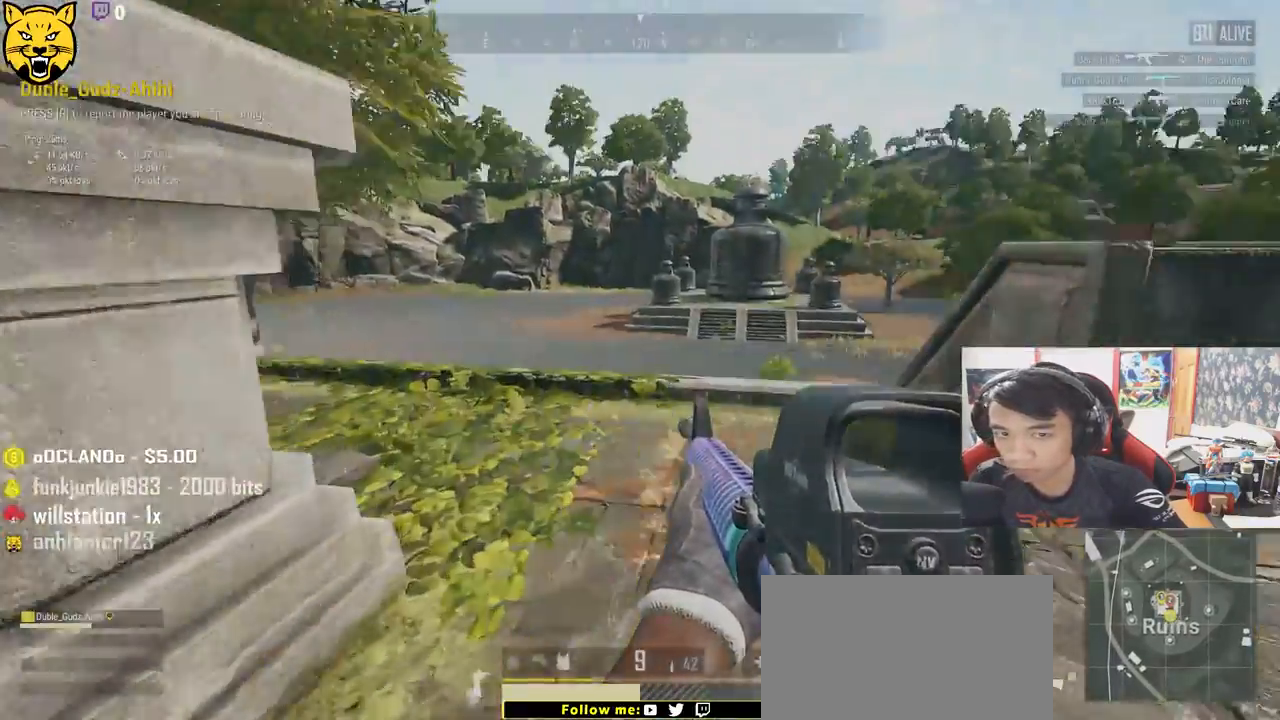
{"keys": [], "mouse": [], "events": []}
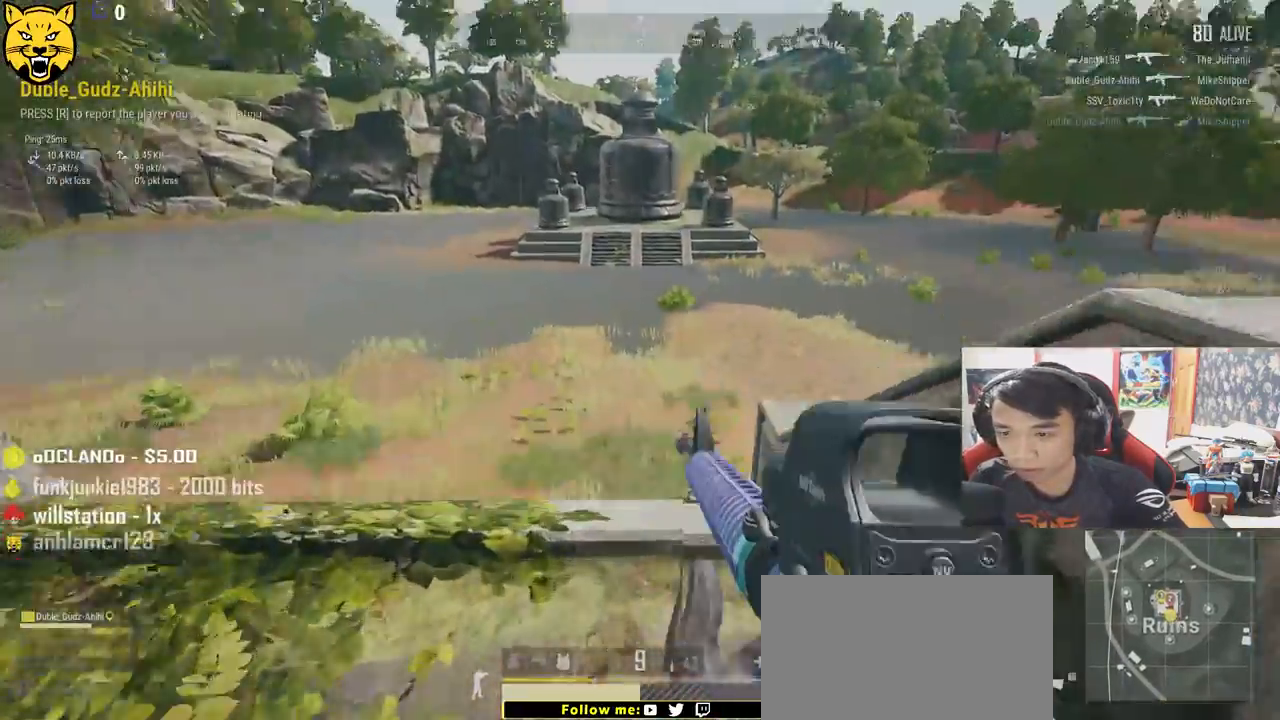
{"keys": [], "mouse": [], "events": []}
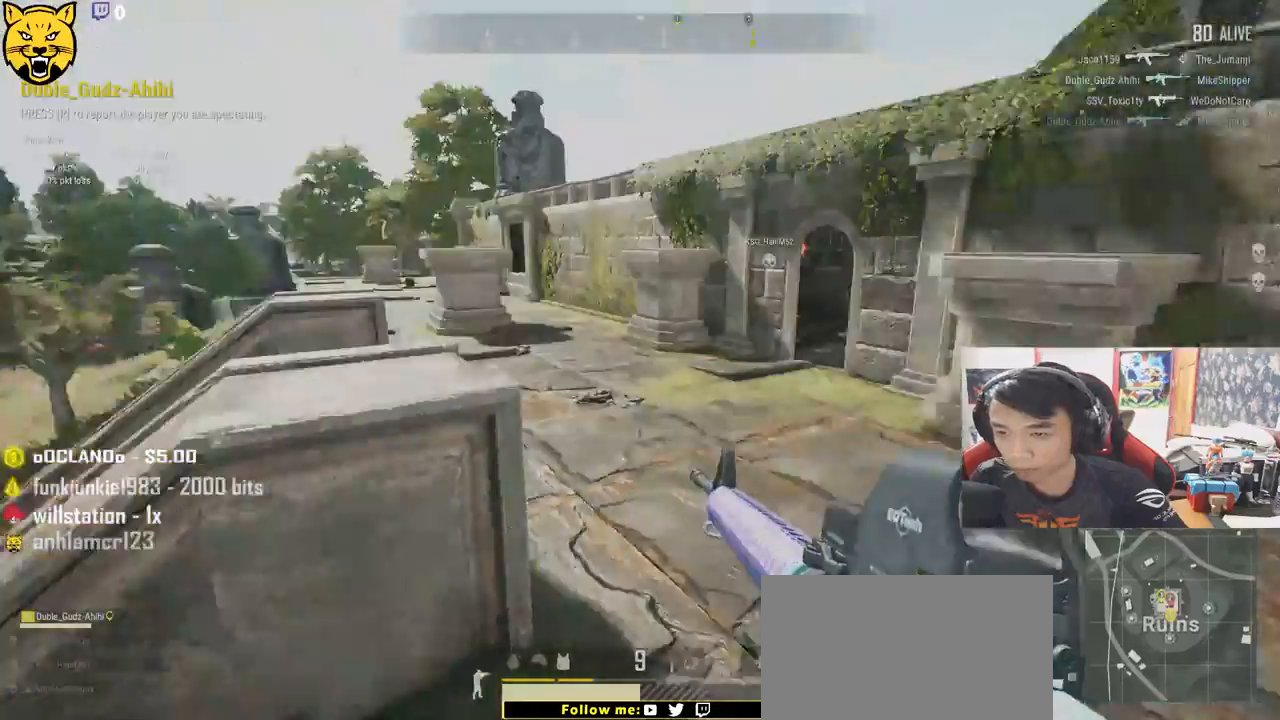
{"keys": [], "mouse": [], "events": []}
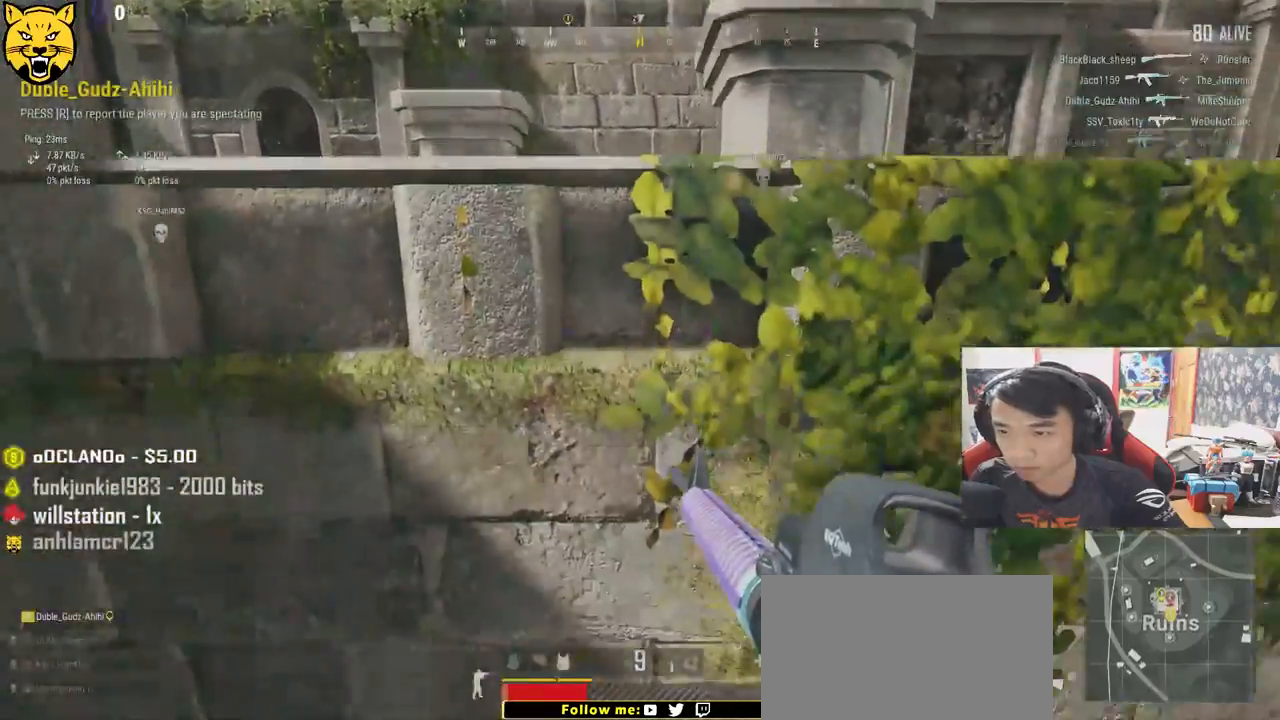
{"keys": [], "mouse": [], "events": []}
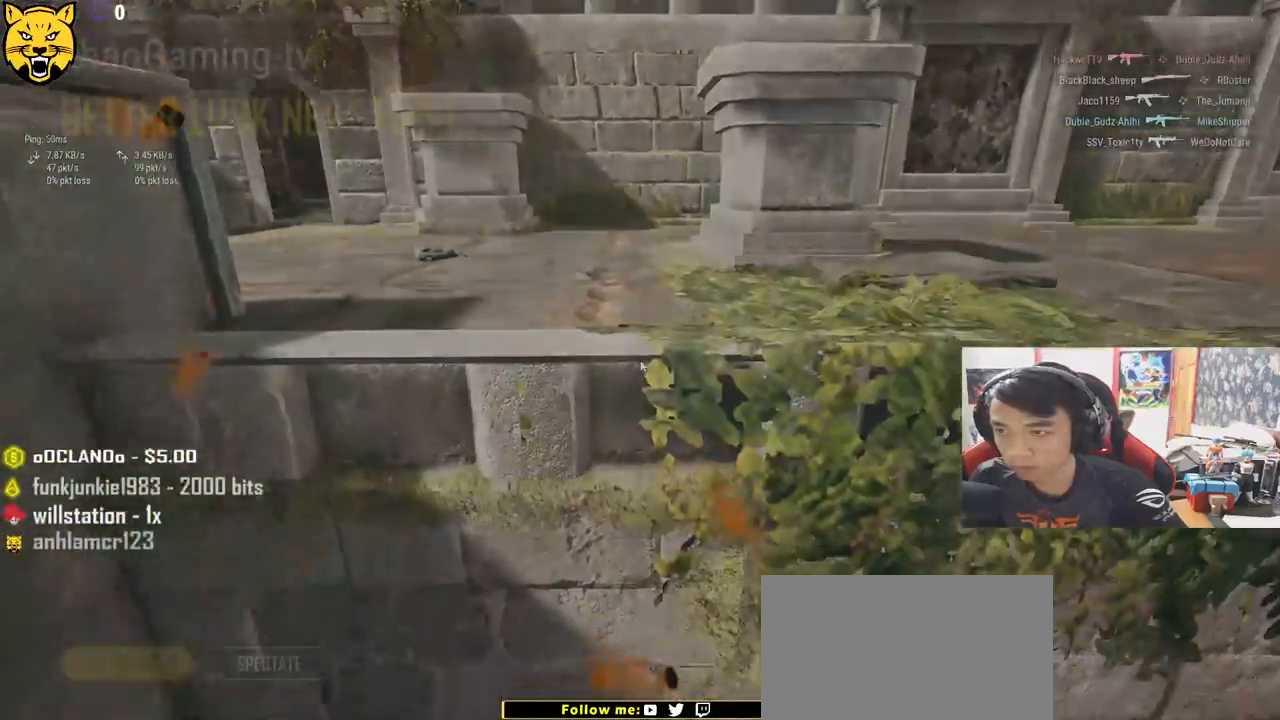
{"keys": [], "mouse": [], "events": []}
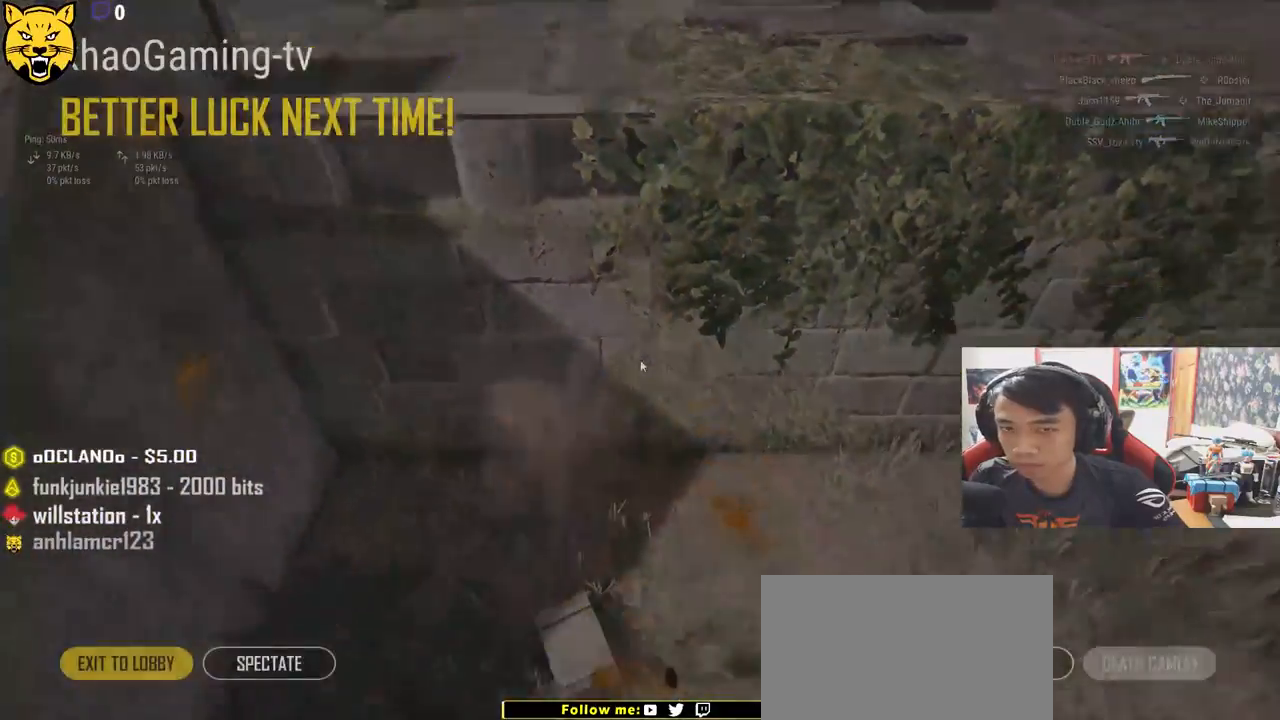
{"keys": [], "mouse": [], "events": []}
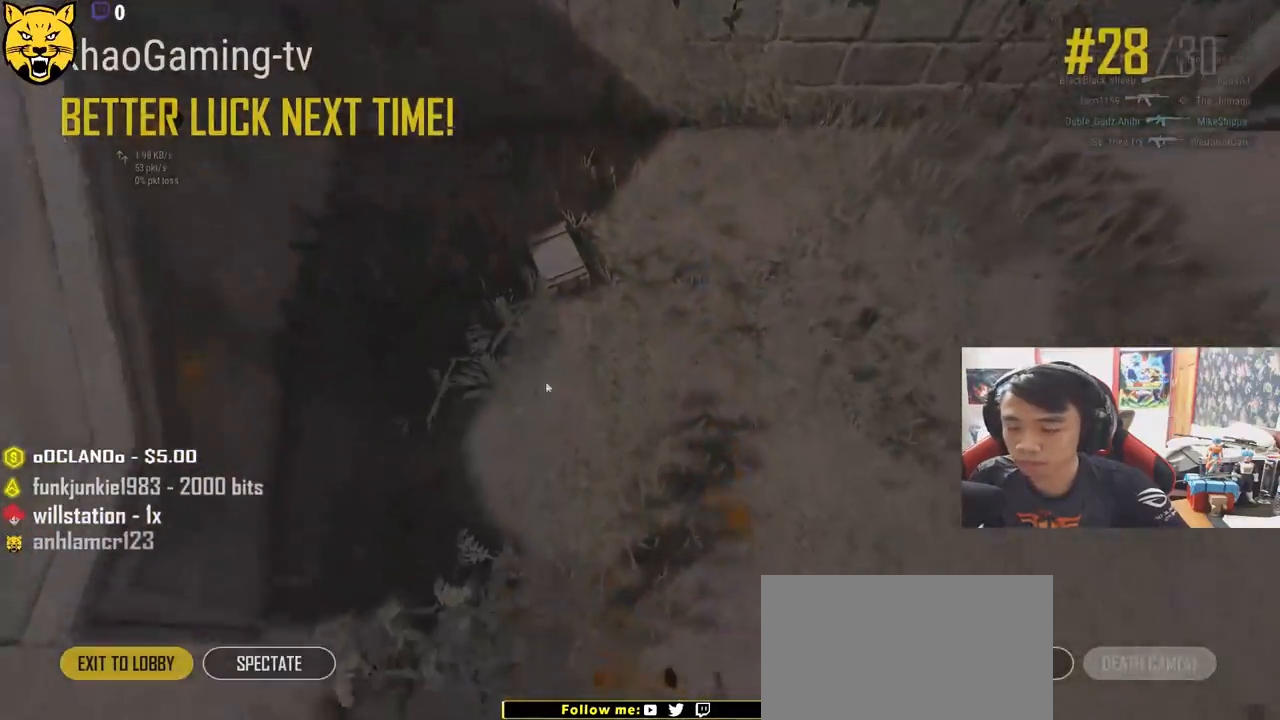
{"keys": [], "mouse": ["left"], "events": [[500, "mouse_left", "down"]]}
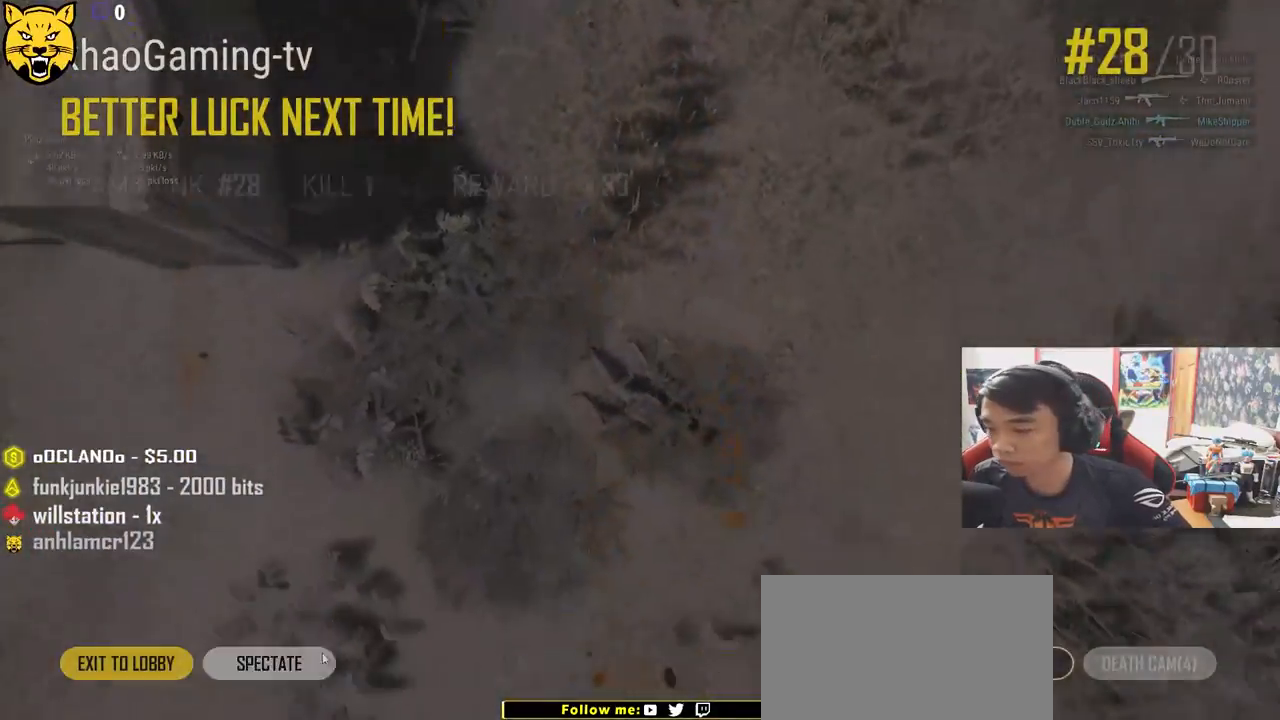
{"keys": [], "mouse": [], "events": [[83, "mouse_left", "up"]]}
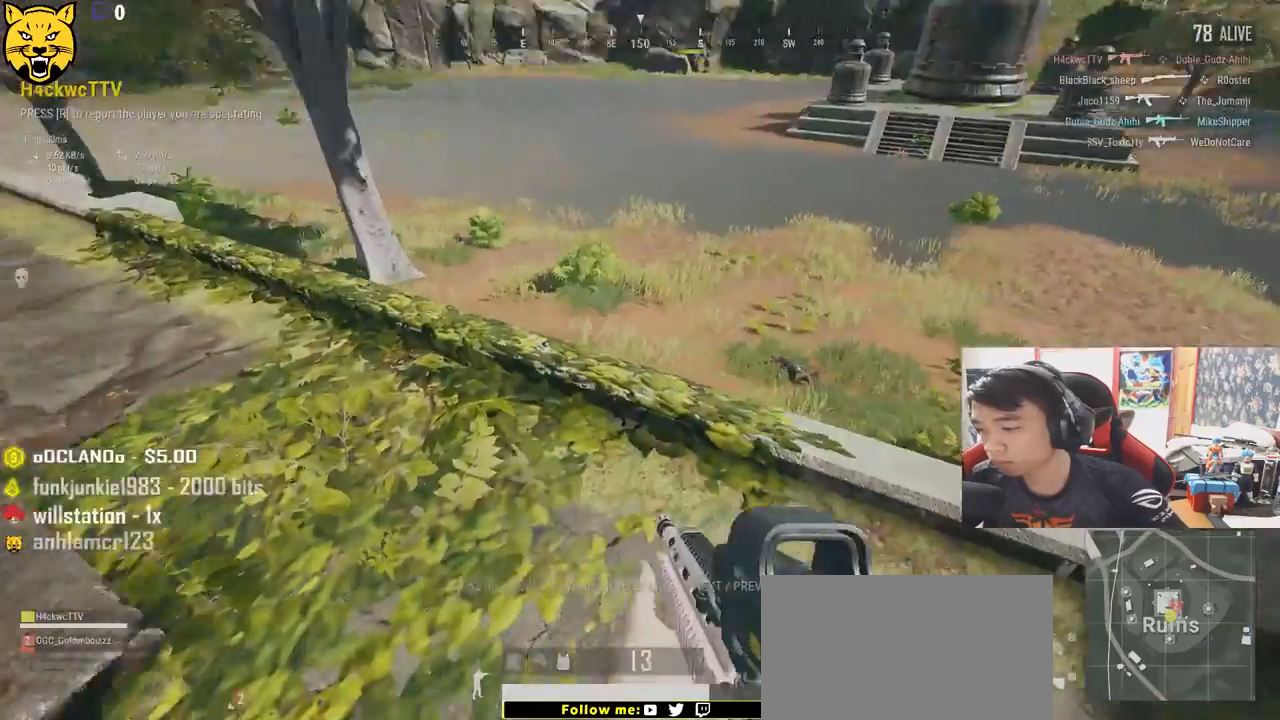
{"keys": [], "mouse": [], "events": []}
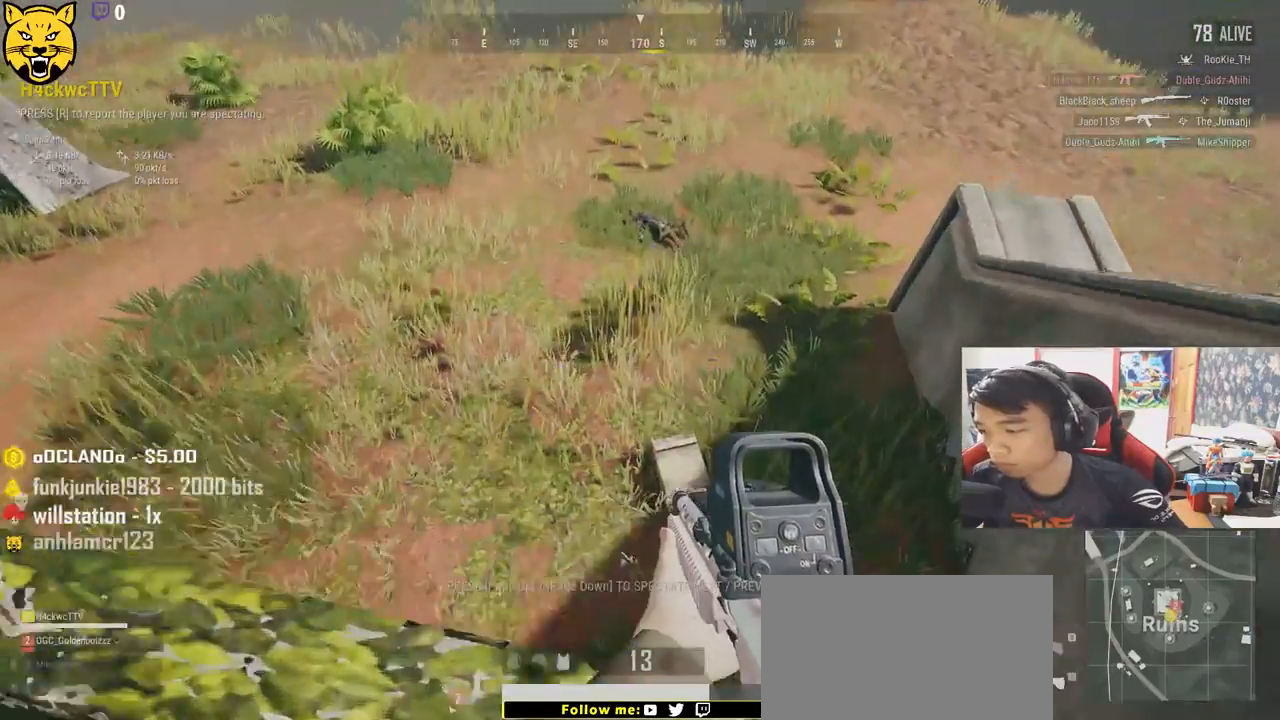
{"keys": [], "mouse": [], "events": []}
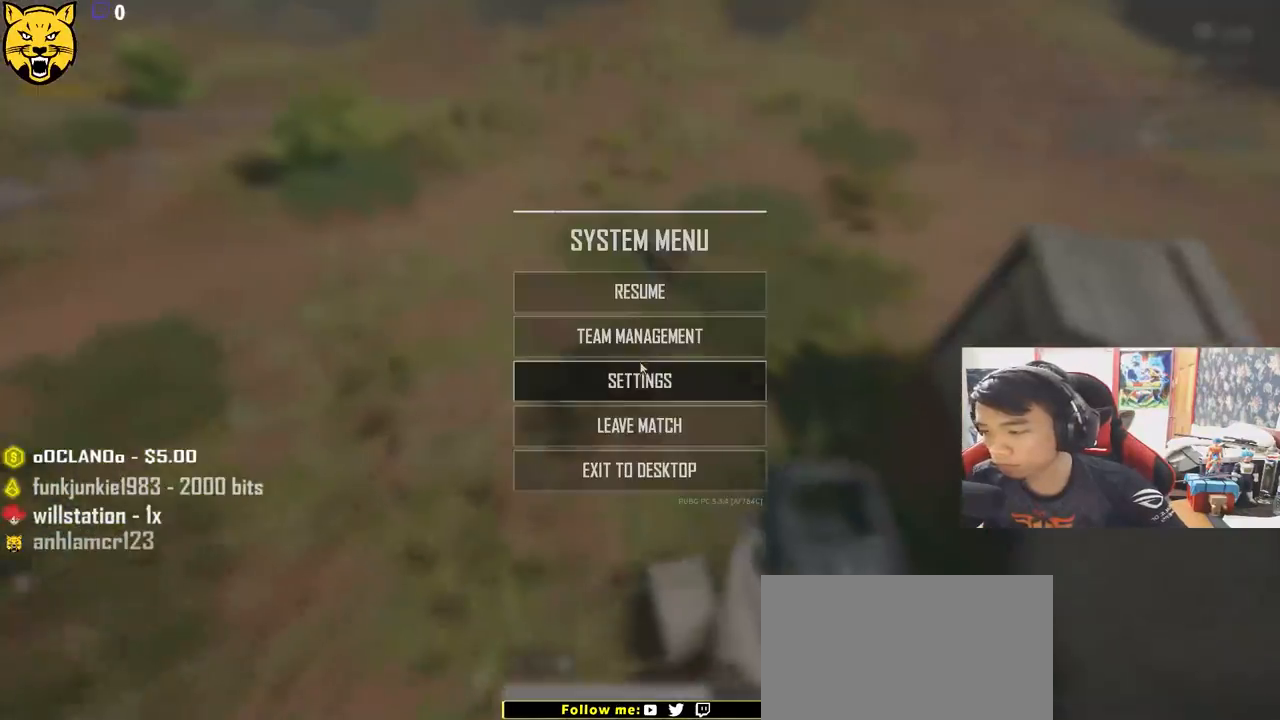
{"keys": [], "mouse": [], "events": [[317, "mouse_left", "down"], [383, "mouse_left", "up"]]}
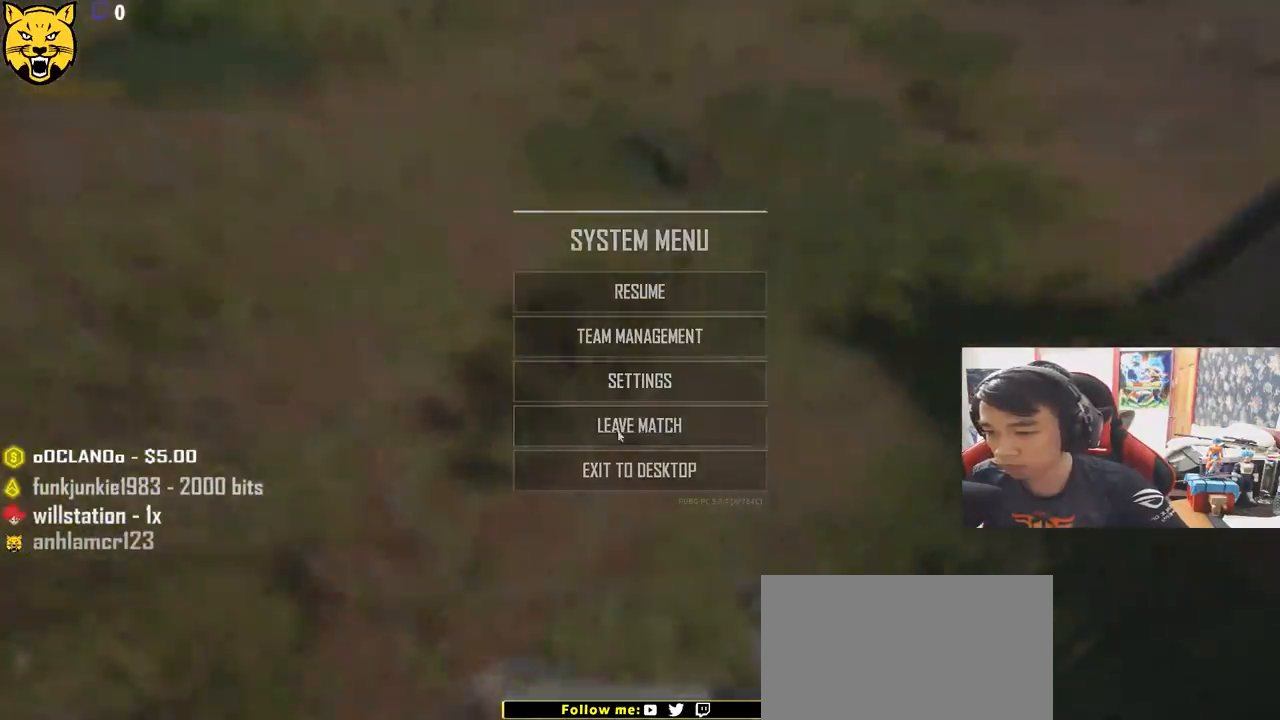
{"keys": [], "mouse": [], "events": [[167, "mouse_left", "down"], [250, "mouse_left", "up"]]}
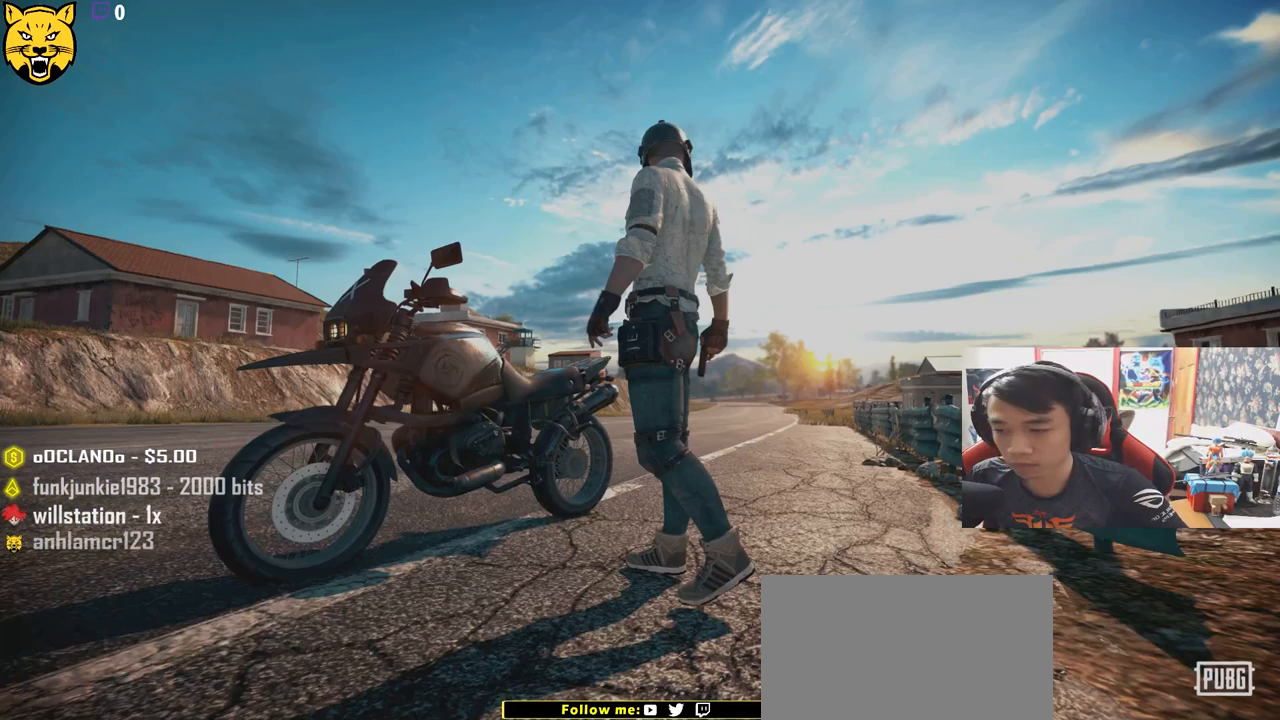
{"keys": [], "mouse": [], "events": []}
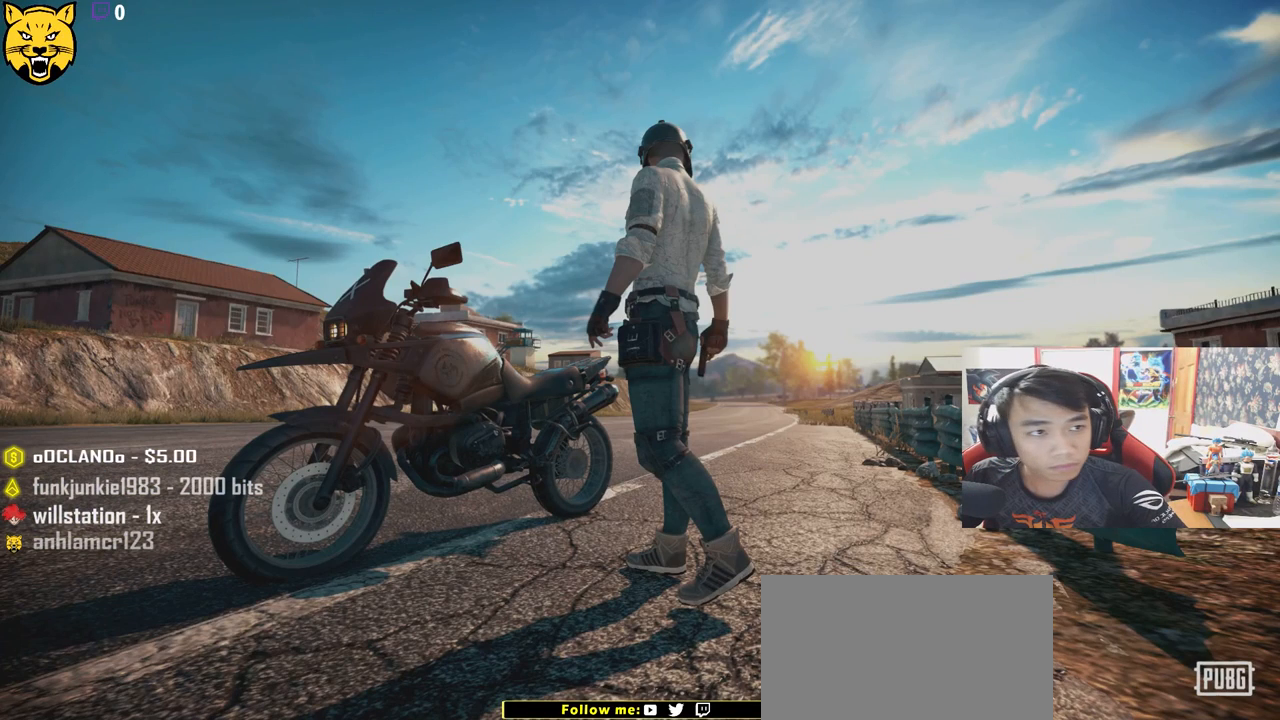
{"keys": [], "mouse": [], "events": []}
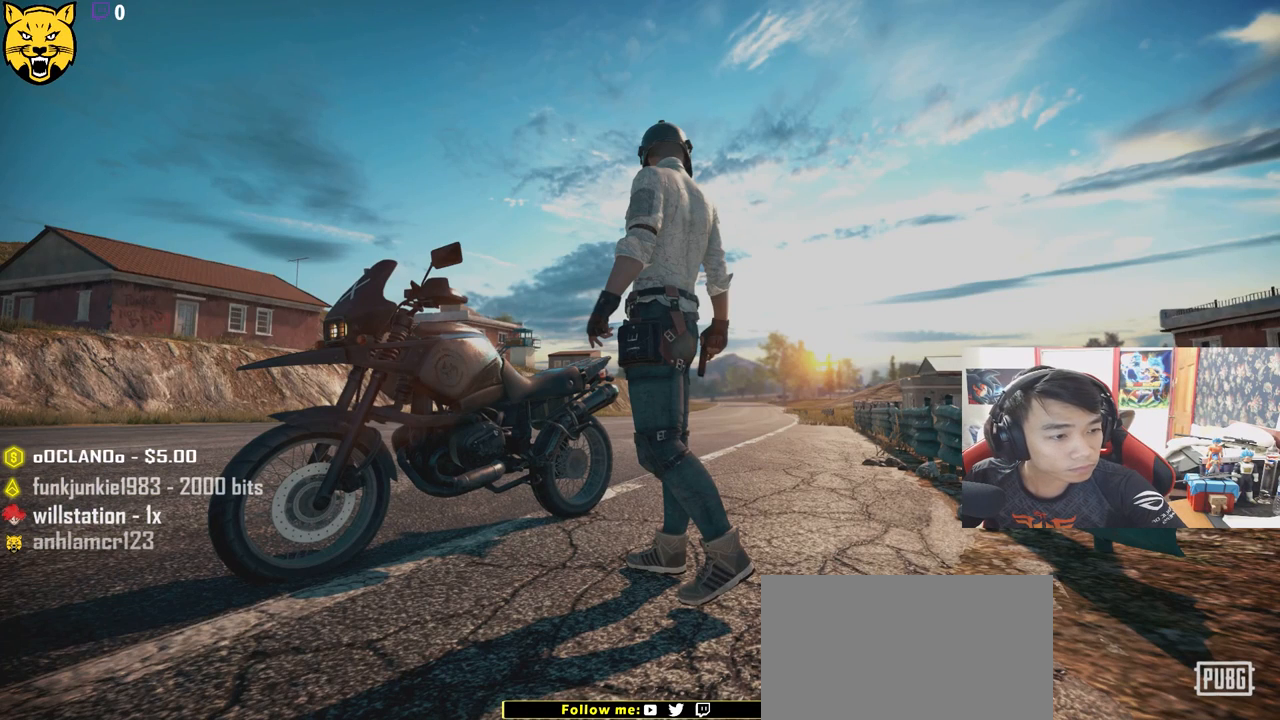
{"keys": [], "mouse": [], "events": []}
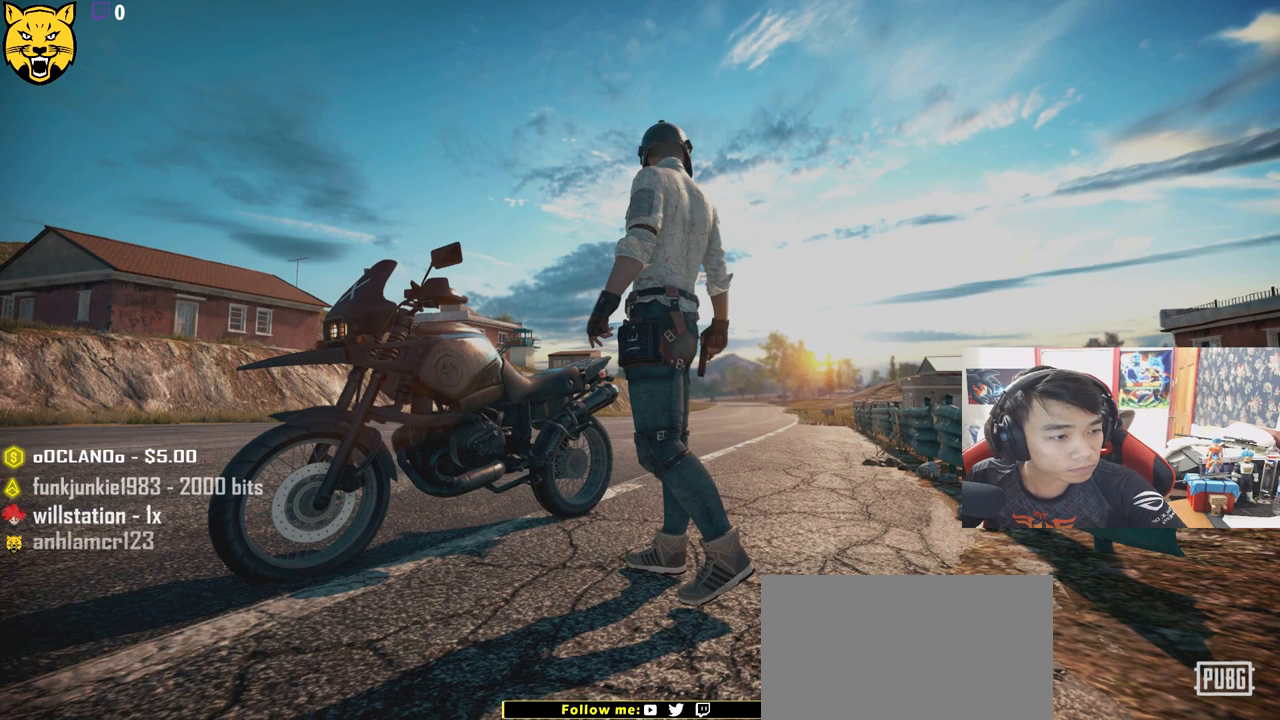
{"keys": [], "mouse": [], "events": []}
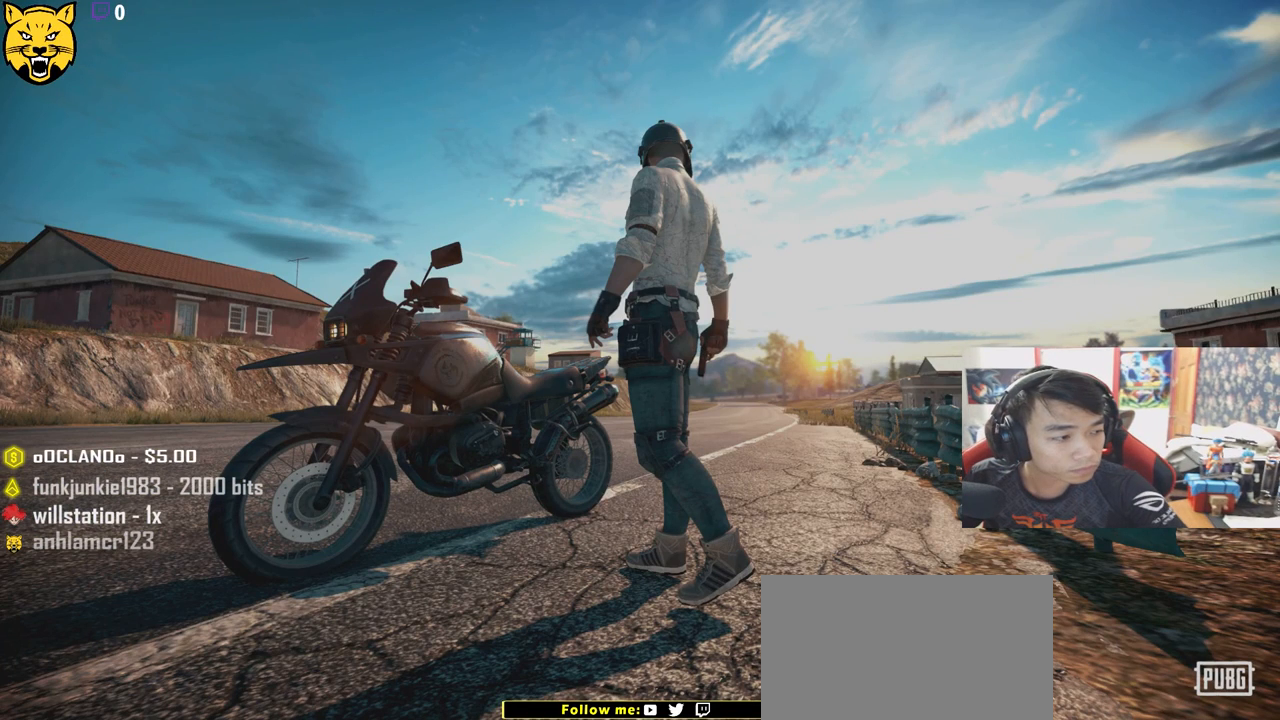
{"keys": [], "mouse": [], "events": []}
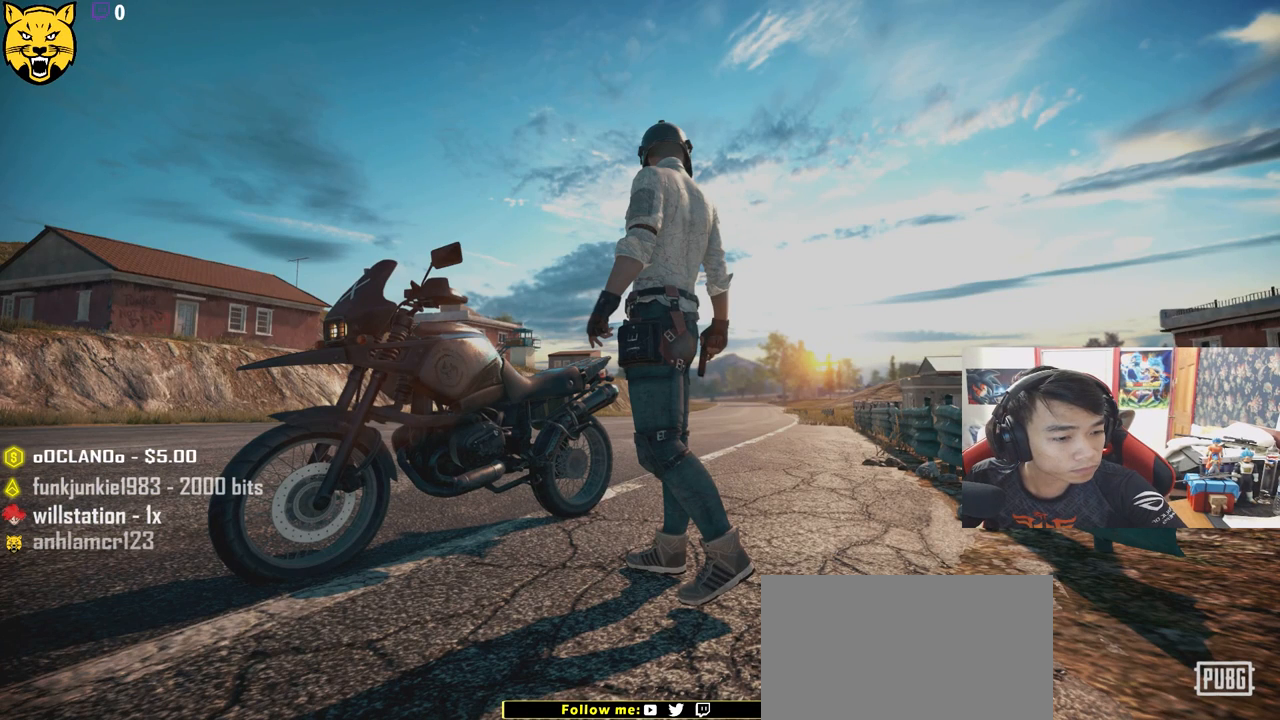
{"keys": [], "mouse": [], "events": []}